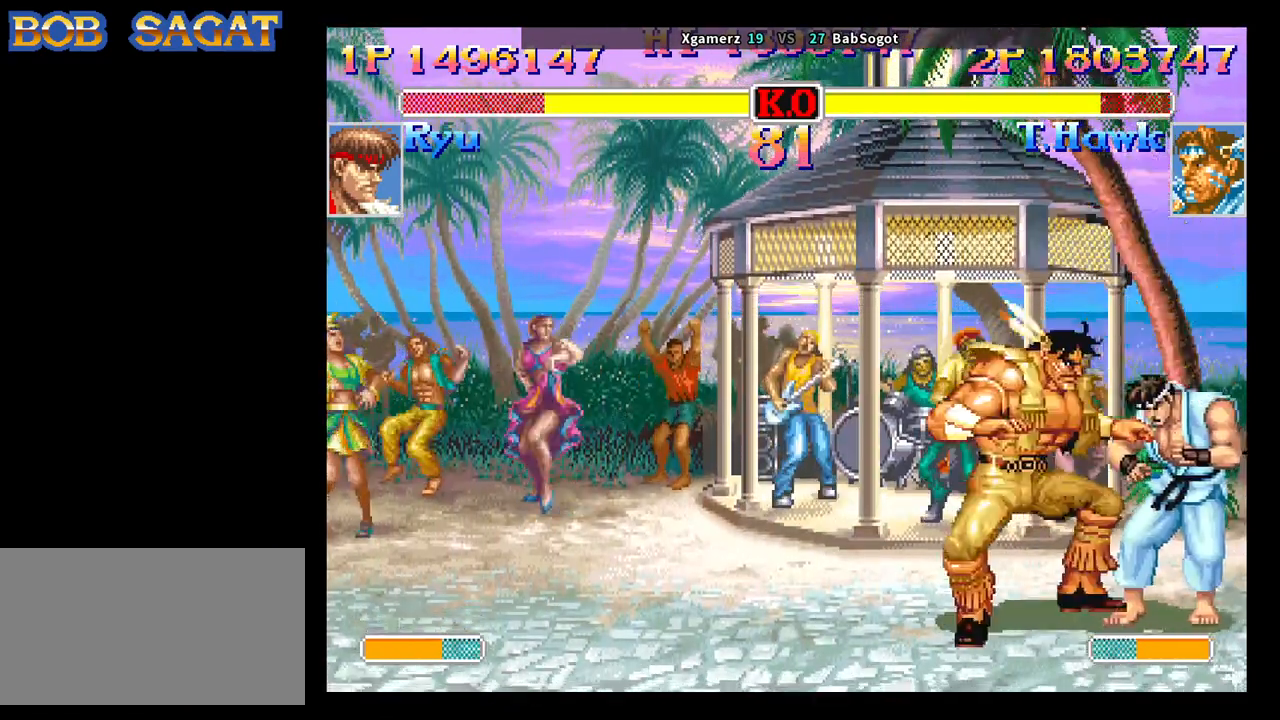
Gameplay with a controller (arcade stick); each line is a JSON object with the inputs held at the frame after it. "events" lists button and stick changes between this image and that frame as [ms after this image, input, new state], when the widget could be followed in between. Not read: L3 R3.
{"buttons": ["SQUARE", "TRIANGLE", "R1"], "left_stick": "up", "events": [[17, "SQUARE", "down"], [100, "SQUARE", "up"], [150, "left_stick", "center"], [350, "SQUARE", "down"], [433, "TRIANGLE", "down"], [450, "R1", "down"], [467, "left_stick", "up"]]}
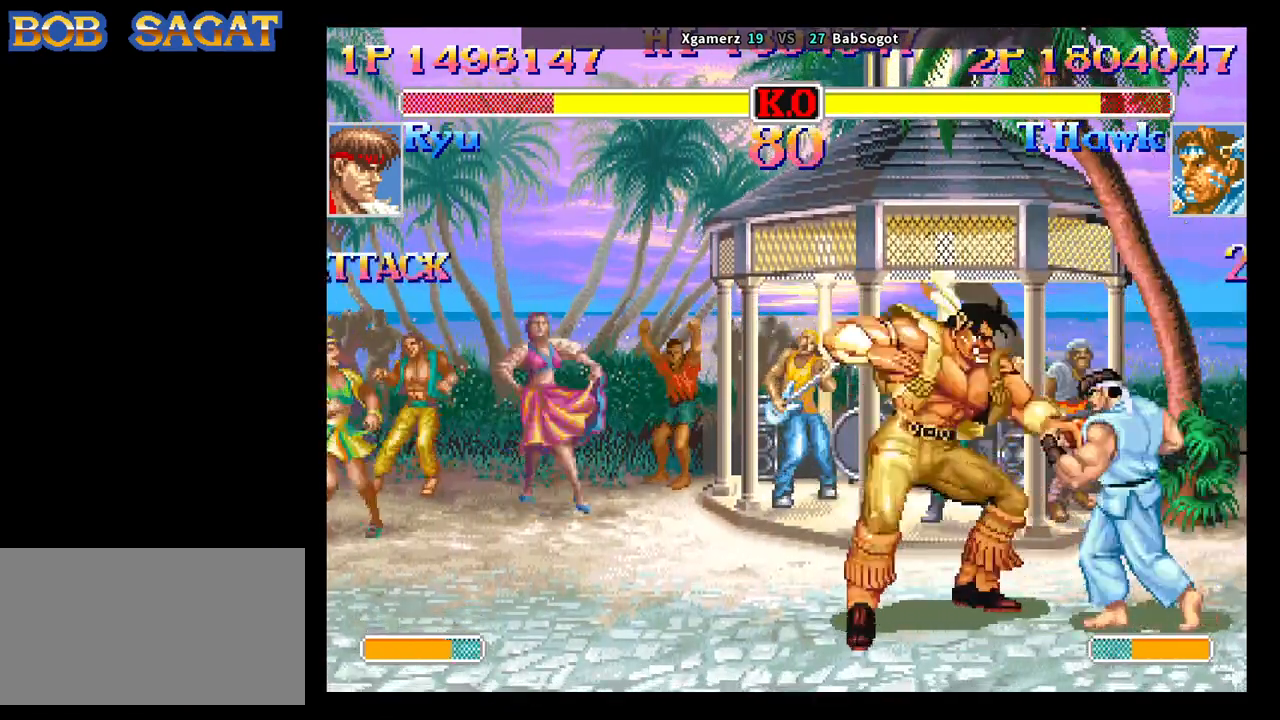
{"buttons": [], "left_stick": "down-left", "events": [[50, "left_stick", "left"], [100, "left_stick", "down"], [167, "left_stick", "right"], [333, "R1", "up"], [350, "left_stick", "down-left"], [367, "TRIANGLE", "up"], [383, "SQUARE", "up"]]}
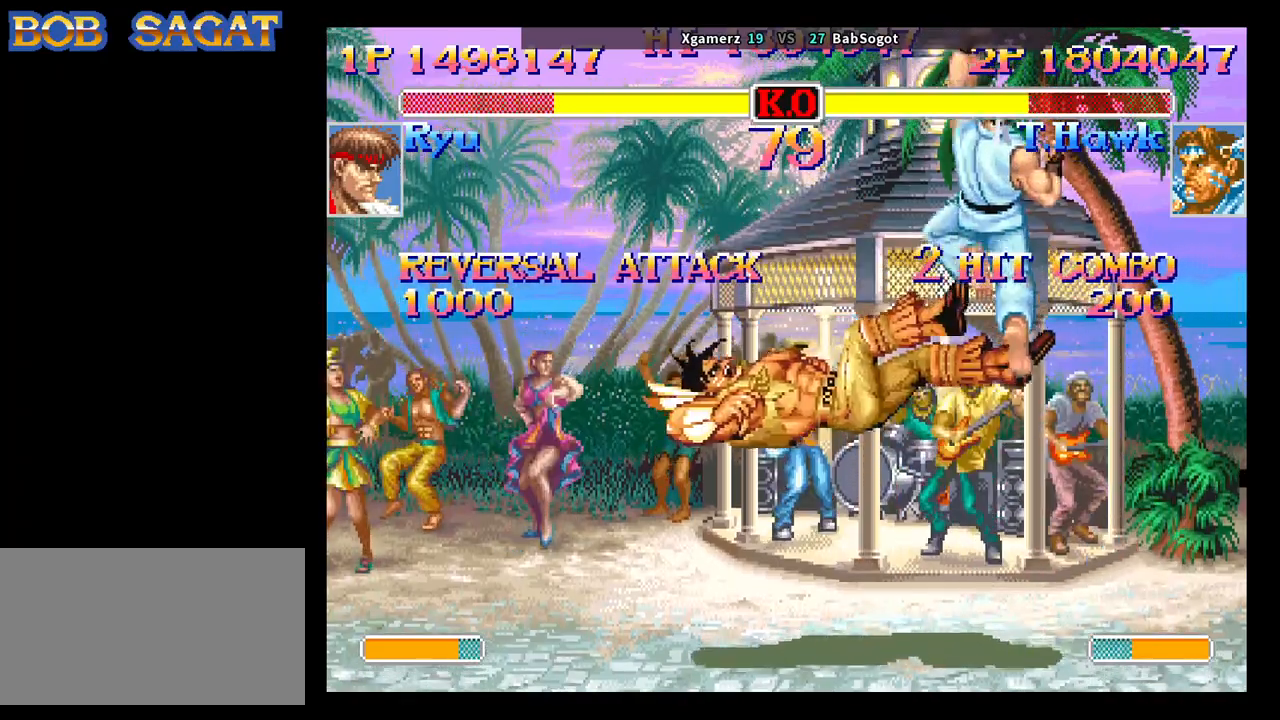
{"buttons": ["SQUARE", "TRIANGLE", "R1"], "left_stick": "center", "events": [[33, "SQUARE", "down"], [100, "left_stick", "center"], [150, "R1", "down"], [150, "TRIANGLE", "down"], [267, "CROSS", "down"], [483, "CROSS", "up"]]}
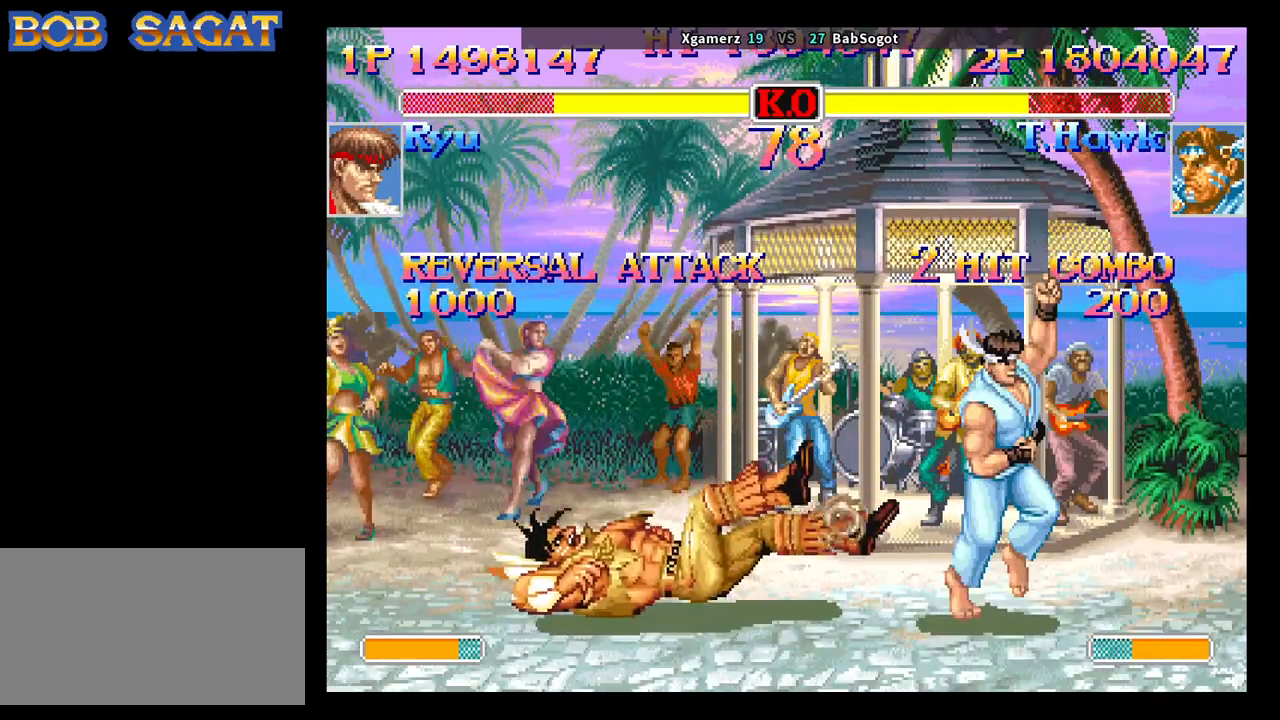
{"buttons": ["SQUARE", "TRIANGLE", "R1"], "left_stick": "center", "events": []}
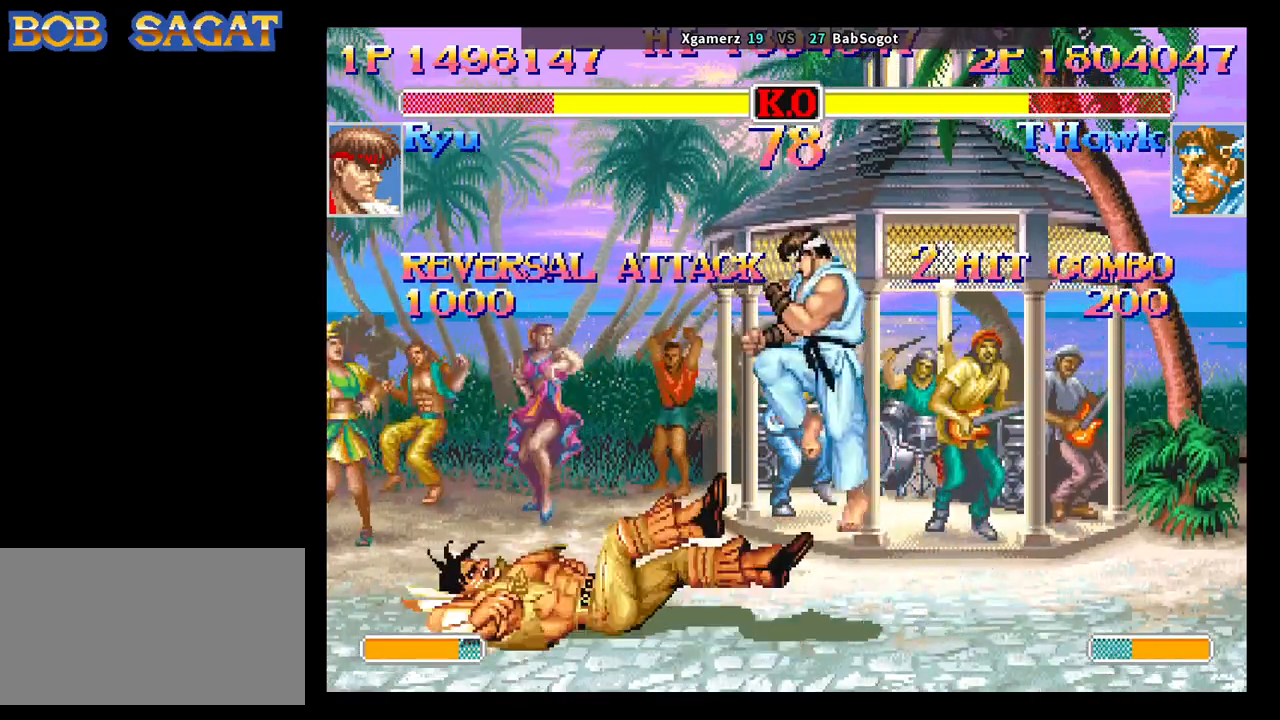
{"buttons": [], "left_stick": "right", "events": [[217, "left_stick", "right"], [300, "left_stick", "down"], [400, "left_stick", "right"], [467, "SQUARE", "up"], [467, "TRIANGLE", "up"], [483, "R1", "up"]]}
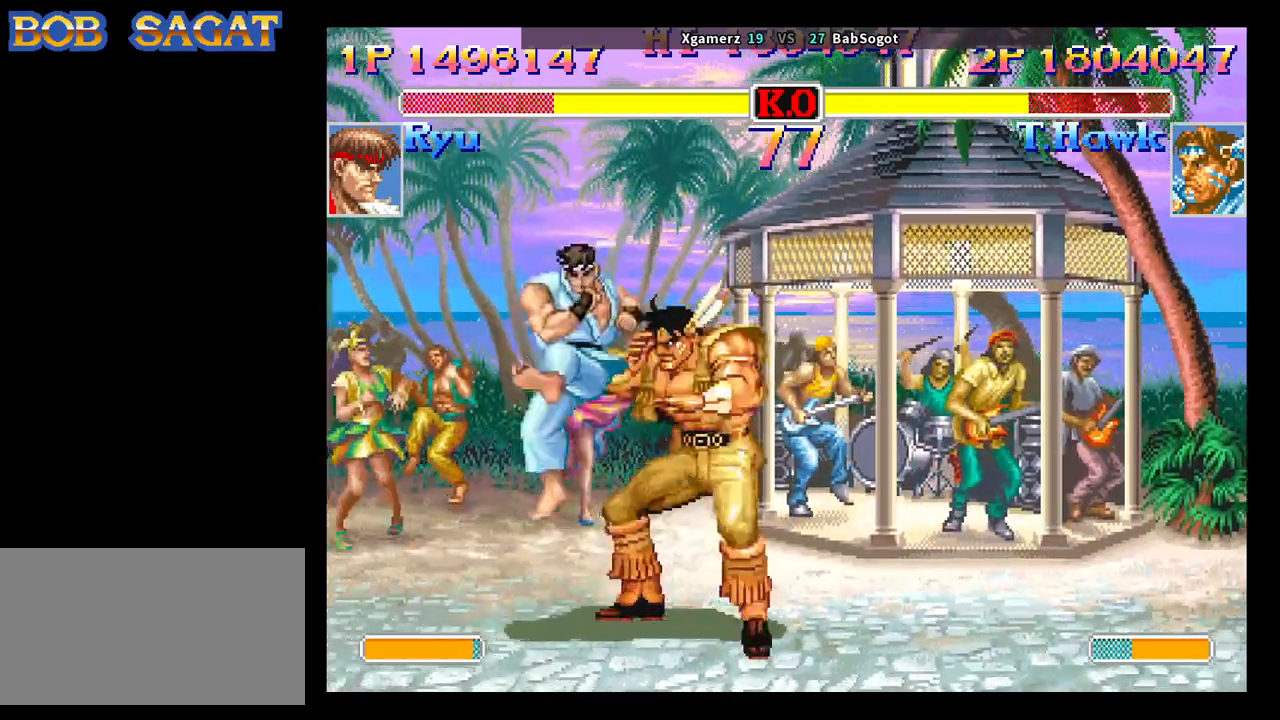
{"buttons": [], "left_stick": "down-right", "events": [[183, "left_stick", "left"], [250, "left_stick", "down"], [333, "SQUARE", "down"], [383, "R1", "down"], [383, "TRIANGLE", "down"], [417, "SQUARE", "up"], [417, "left_stick", "down-right"], [450, "R1", "up"], [467, "TRIANGLE", "up"]]}
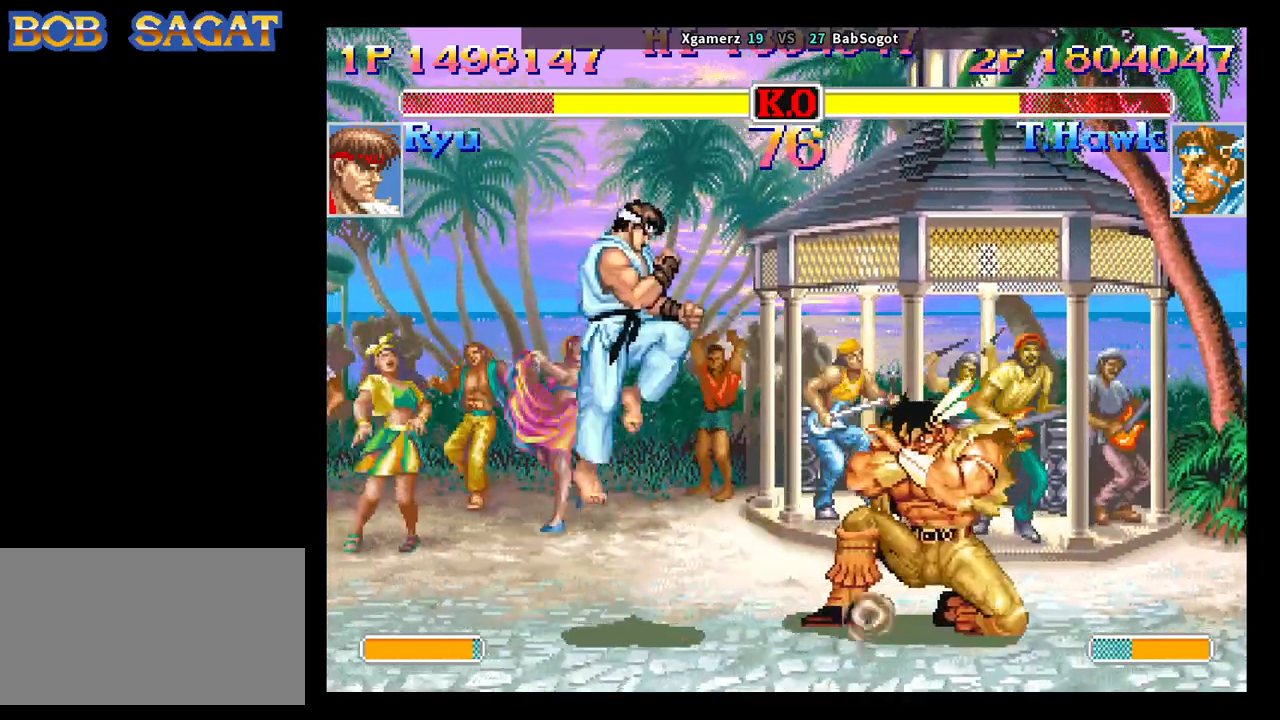
{"buttons": ["TRIANGLE"], "left_stick": "down", "events": [[283, "left_stick", "right"], [450, "left_stick", "down"], [483, "TRIANGLE", "down"]]}
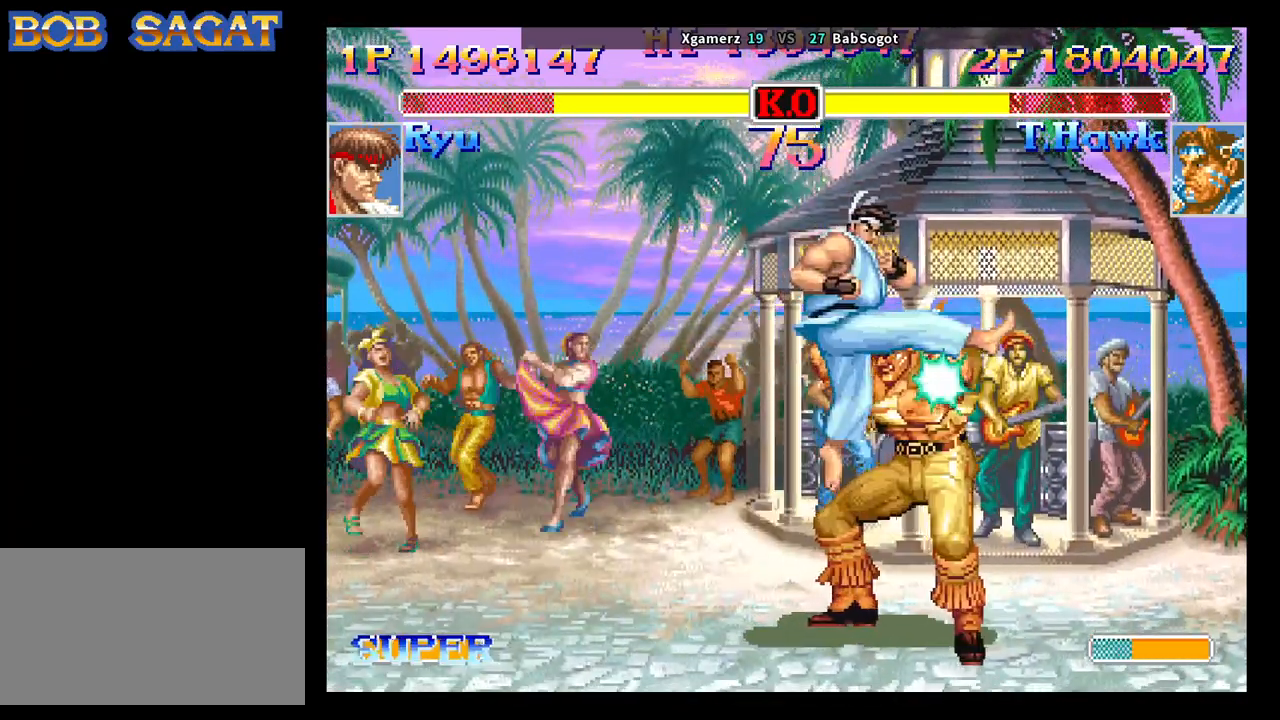
{"buttons": [], "left_stick": "down-right", "events": [[83, "left_stick", "down-right"], [167, "SQUARE", "down"], [200, "R1", "down"], [267, "left_stick", "up"], [350, "R1", "up"], [367, "TRIANGLE", "up"], [367, "left_stick", "down-right"], [417, "SQUARE", "up"]]}
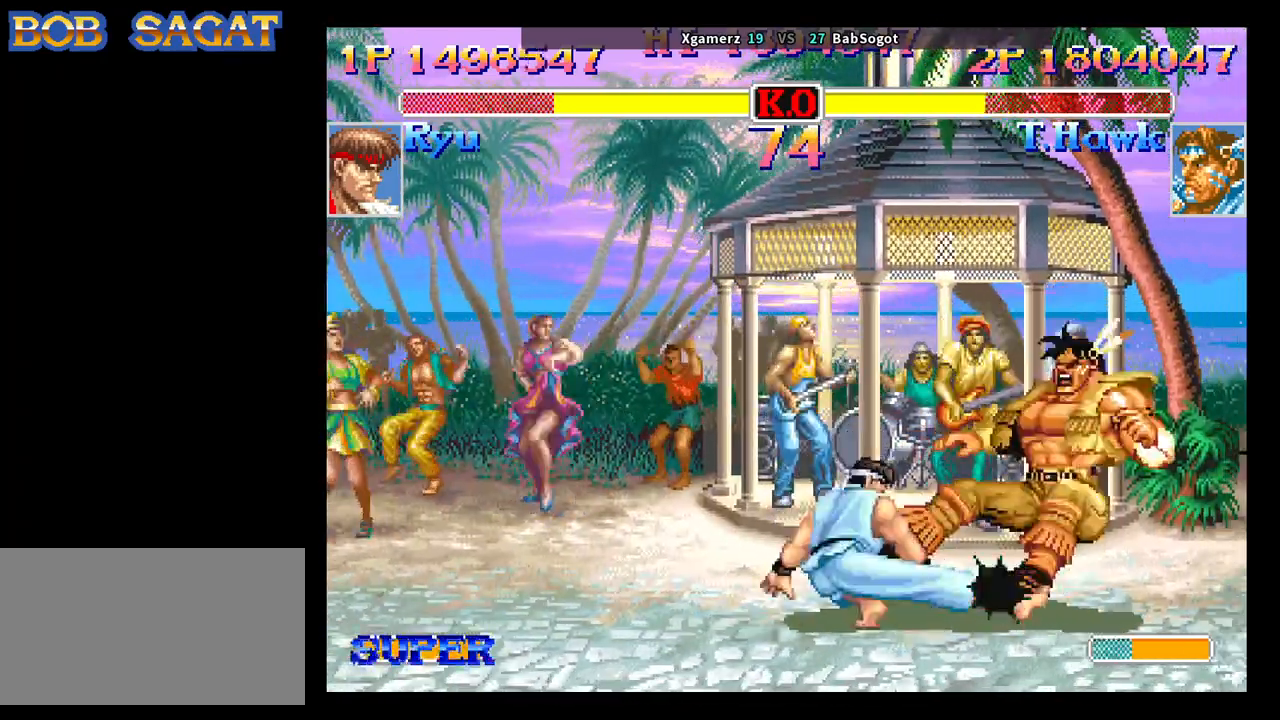
{"buttons": ["CROSS", "SQUARE", "TRIANGLE", "R1"], "left_stick": "down-right", "events": [[317, "SQUARE", "down"], [383, "CROSS", "down"], [383, "R1", "down"], [383, "TRIANGLE", "down"]]}
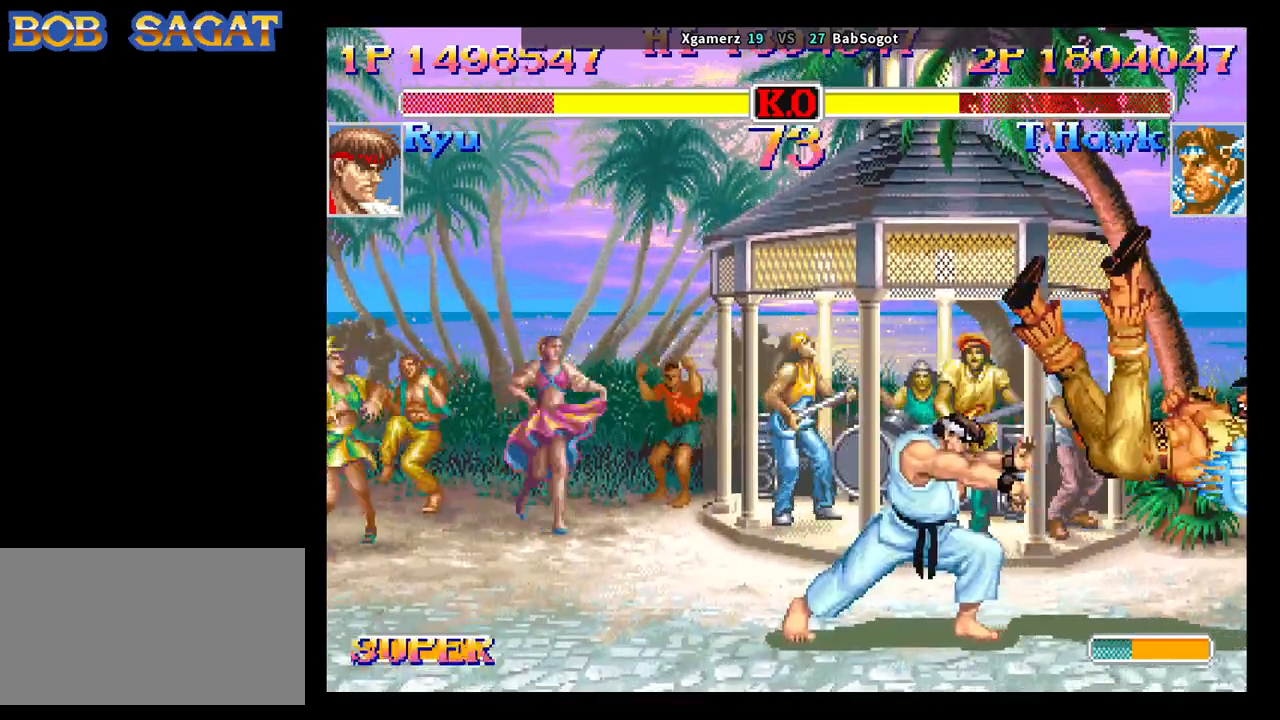
{"buttons": ["SQUARE", "TRIANGLE", "R1"], "left_stick": "down-right", "events": [[33, "CROSS", "up"]]}
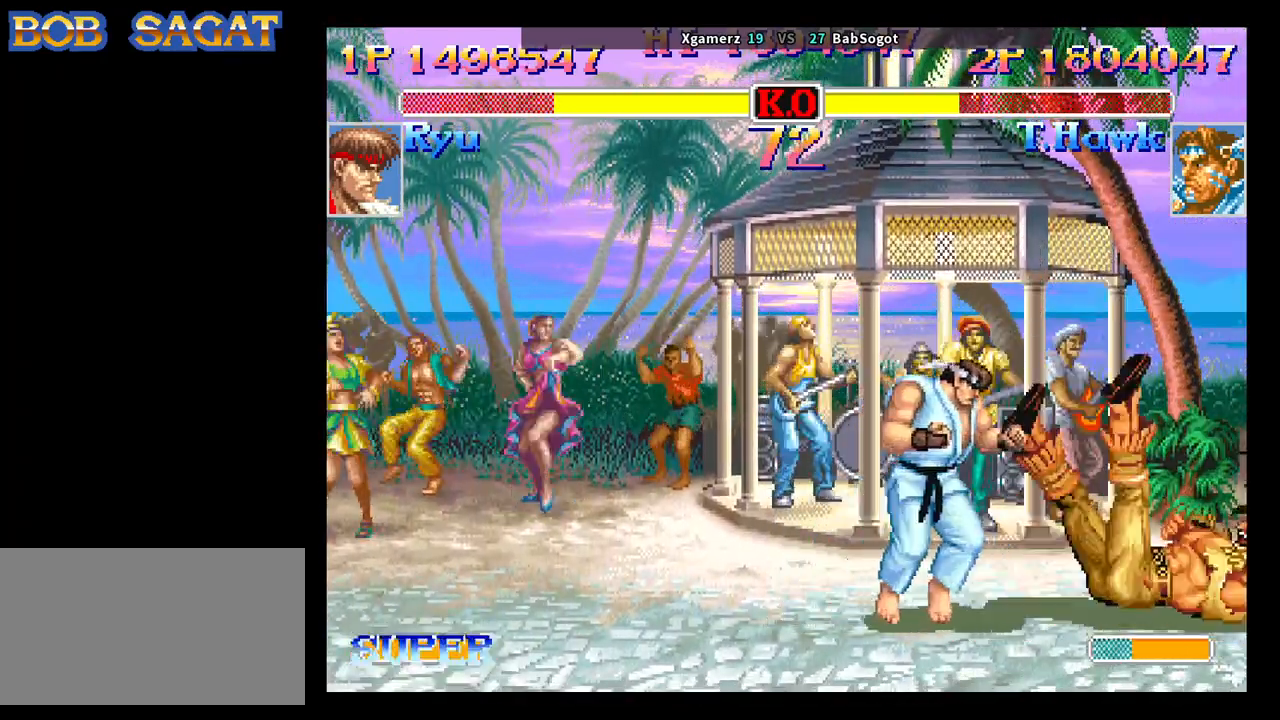
{"buttons": [], "left_stick": "down-right", "events": [[100, "left_stick", "up-right"], [150, "left_stick", "up-left"], [233, "left_stick", "down-right"], [317, "R1", "up"], [317, "TRIANGLE", "up"], [333, "SQUARE", "up"]]}
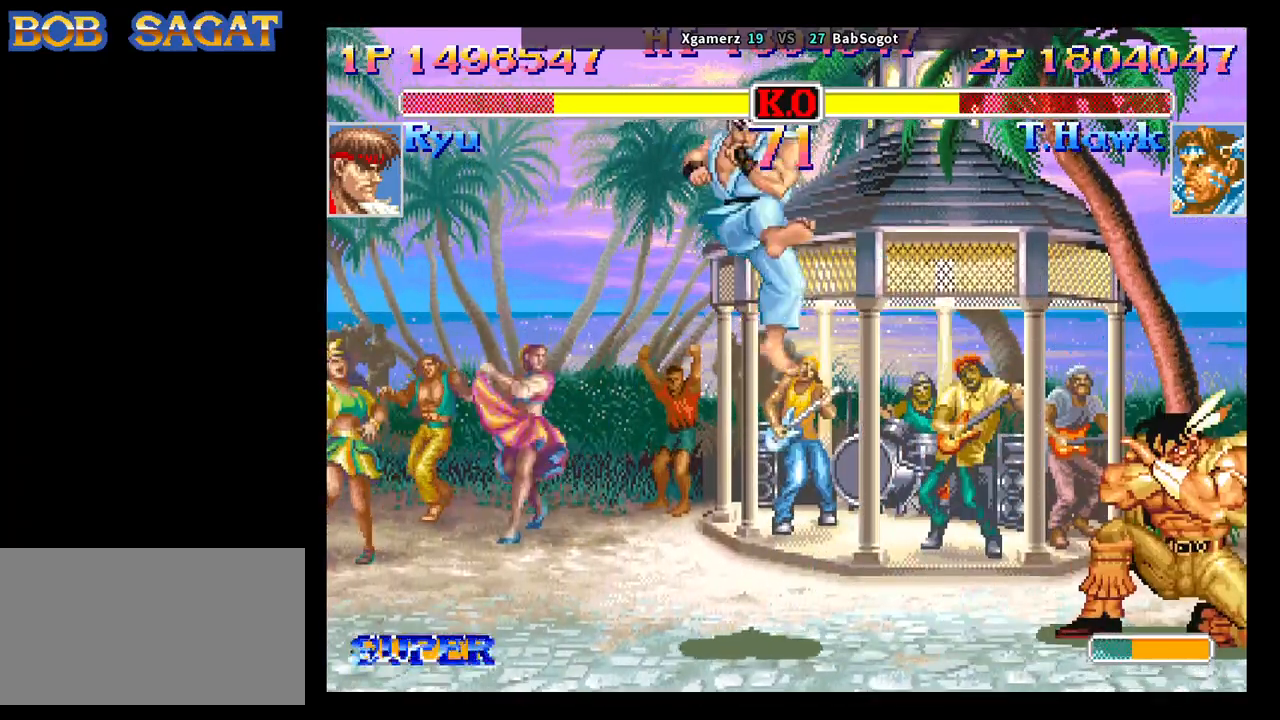
{"buttons": ["SQUARE", "TRIANGLE", "R1"], "left_stick": "down-right", "events": [[183, "left_stick", "left"], [333, "left_stick", "down-right"], [483, "R1", "down"], [483, "SQUARE", "down"], [483, "TRIANGLE", "down"]]}
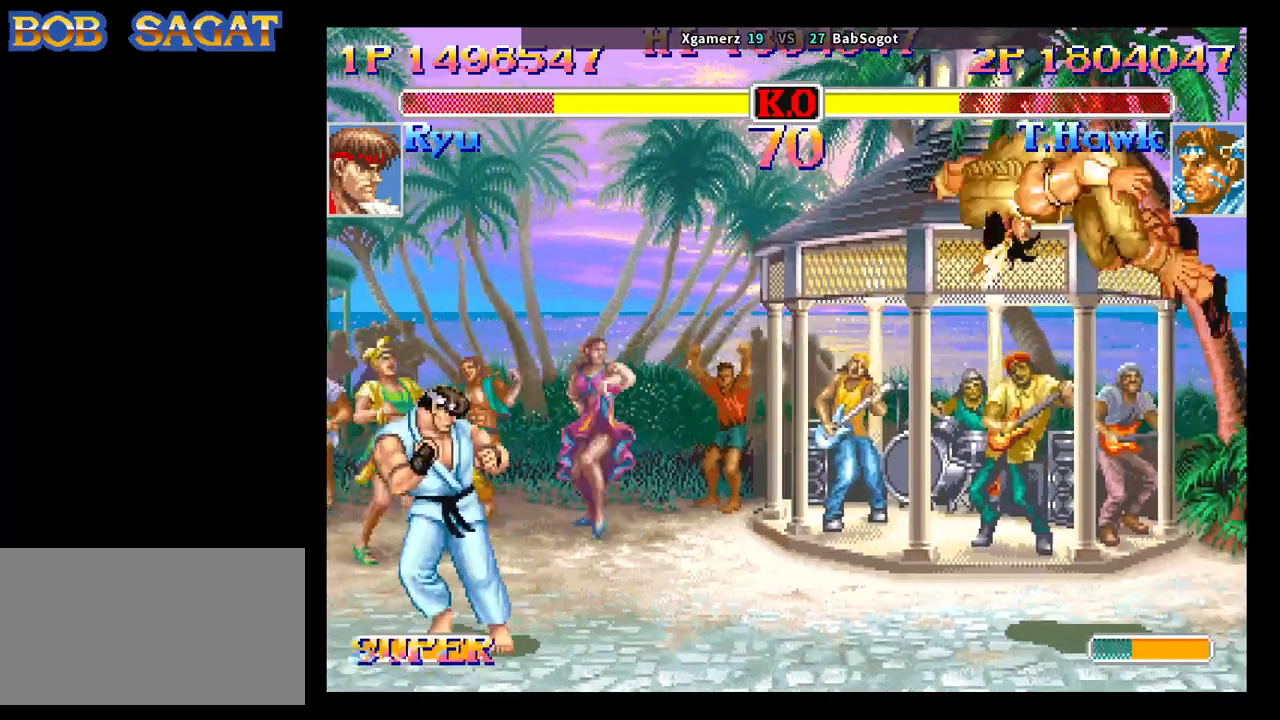
{"buttons": [], "left_stick": "down-right", "events": [[33, "R1", "up"], [33, "SQUARE", "up"], [33, "TRIANGLE", "up"]]}
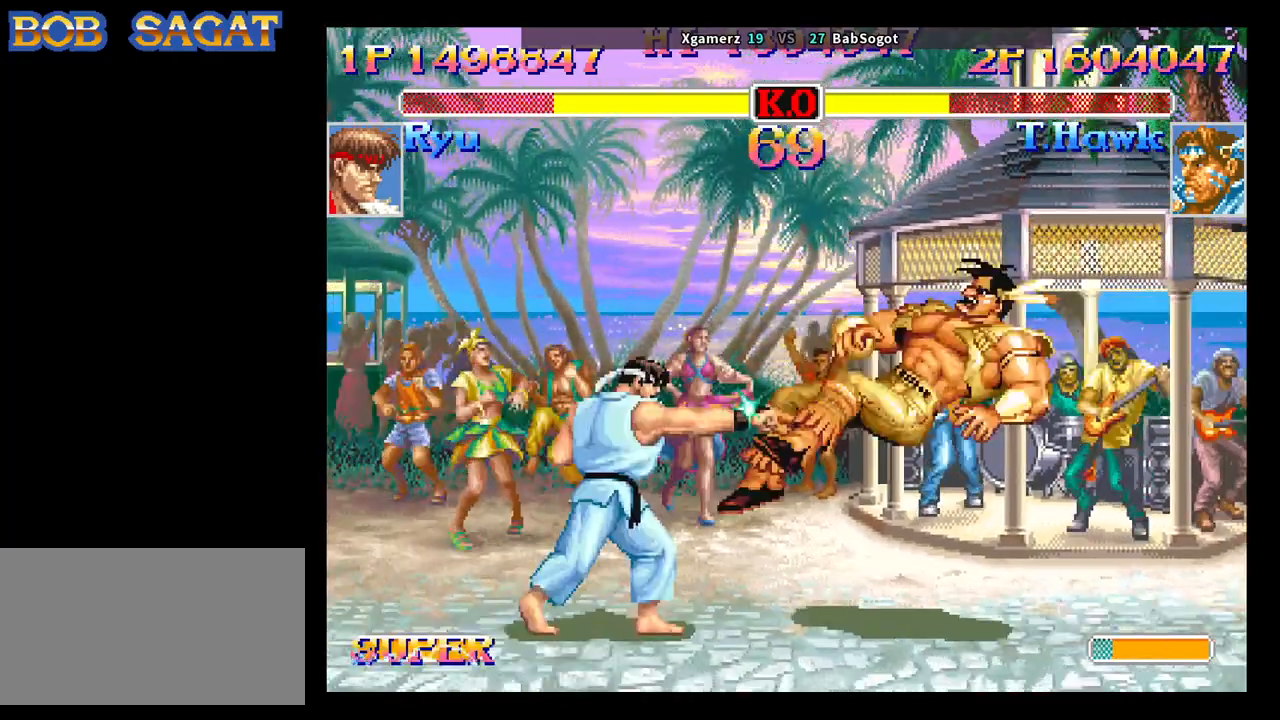
{"buttons": [], "left_stick": "down-right", "events": []}
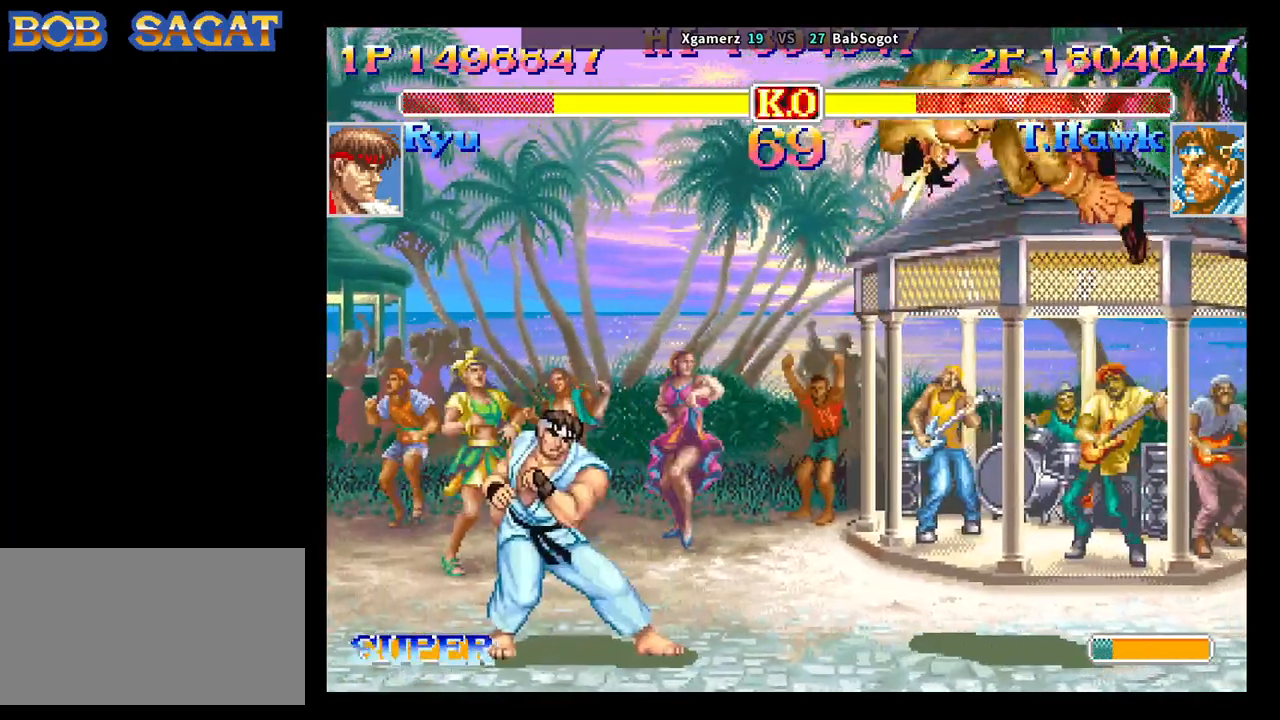
{"buttons": [], "left_stick": "down-right", "events": []}
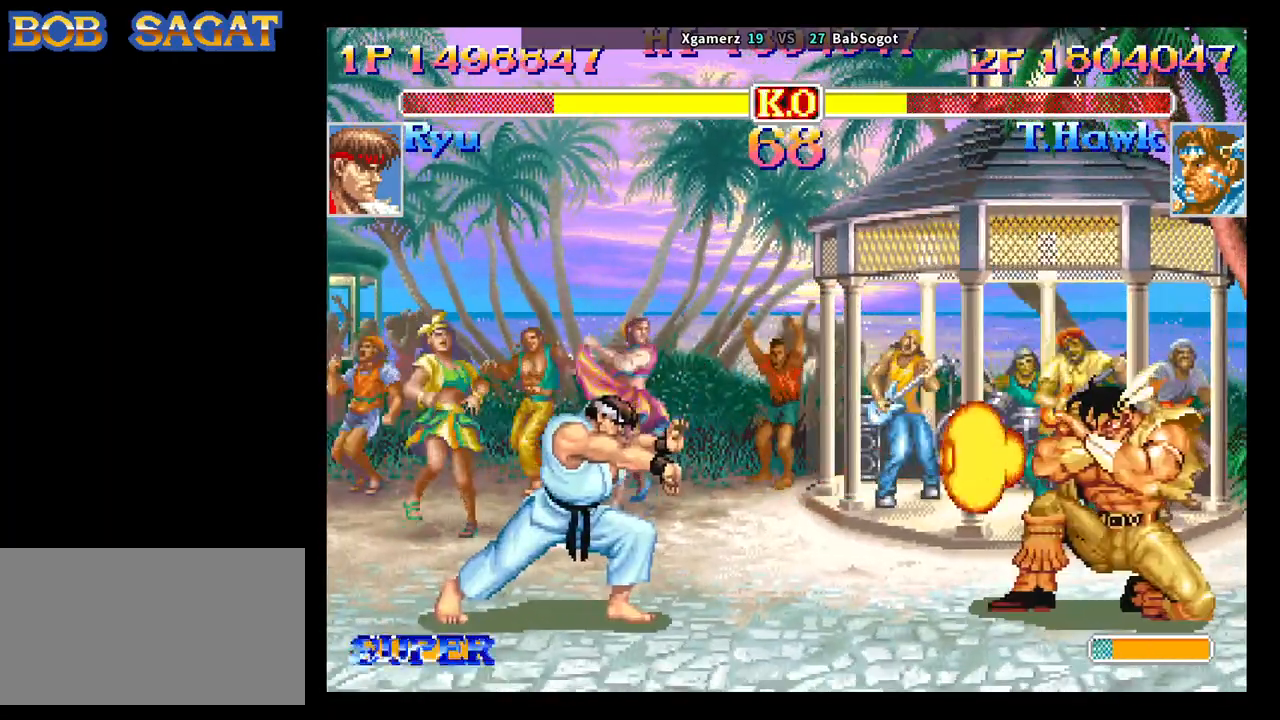
{"buttons": [], "left_stick": "center", "events": [[250, "left_stick", "center"]]}
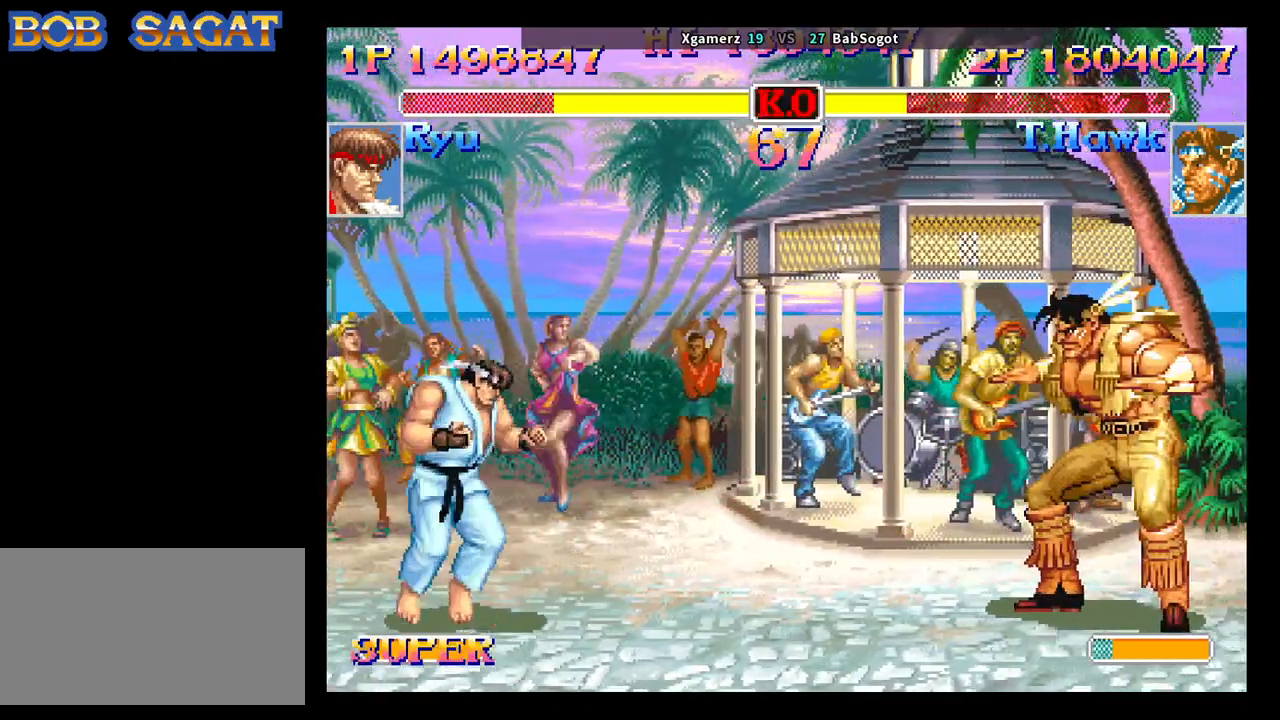
{"buttons": ["SQUARE", "TRIANGLE", "R1"], "left_stick": "down-right", "events": [[100, "left_stick", "left"], [283, "left_stick", "right"], [317, "SQUARE", "down"], [333, "left_stick", "down-right"], [500, "R1", "down"], [500, "TRIANGLE", "down"]]}
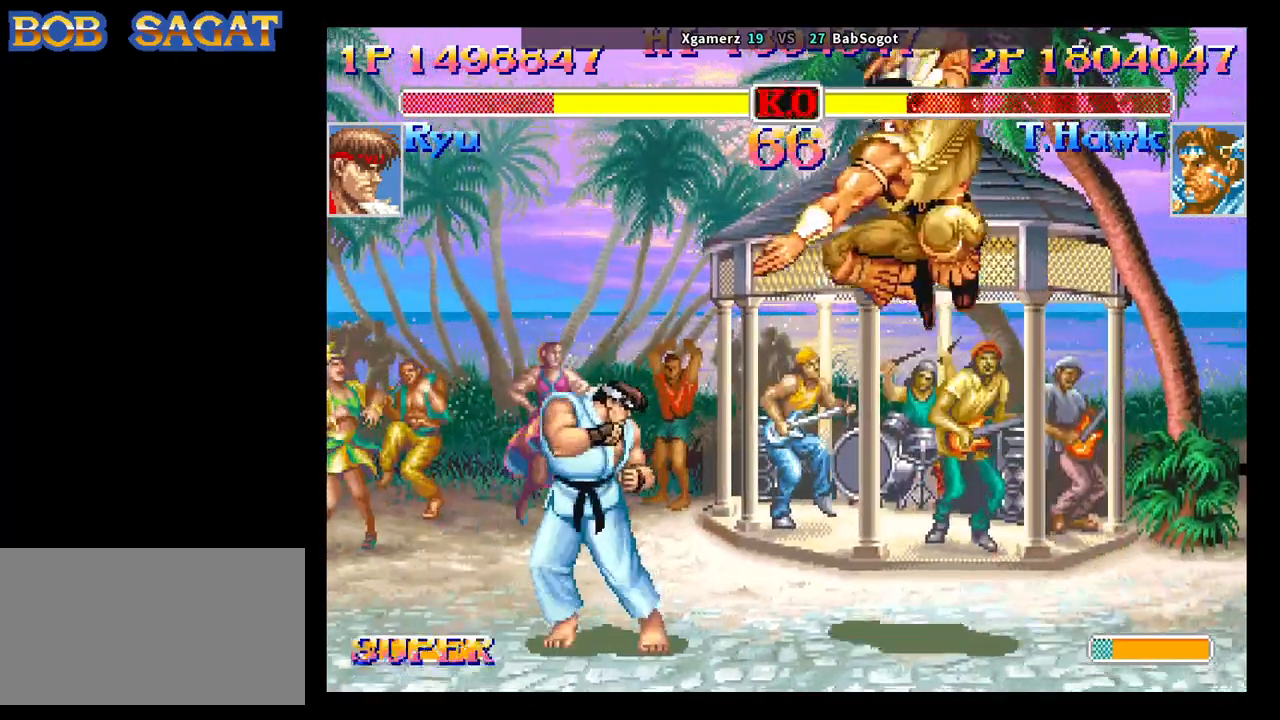
{"buttons": ["SQUARE", "TRIANGLE", "R1"], "left_stick": "down-right", "events": [[367, "left_stick", "up"], [450, "left_stick", "down"], [500, "left_stick", "down-right"]]}
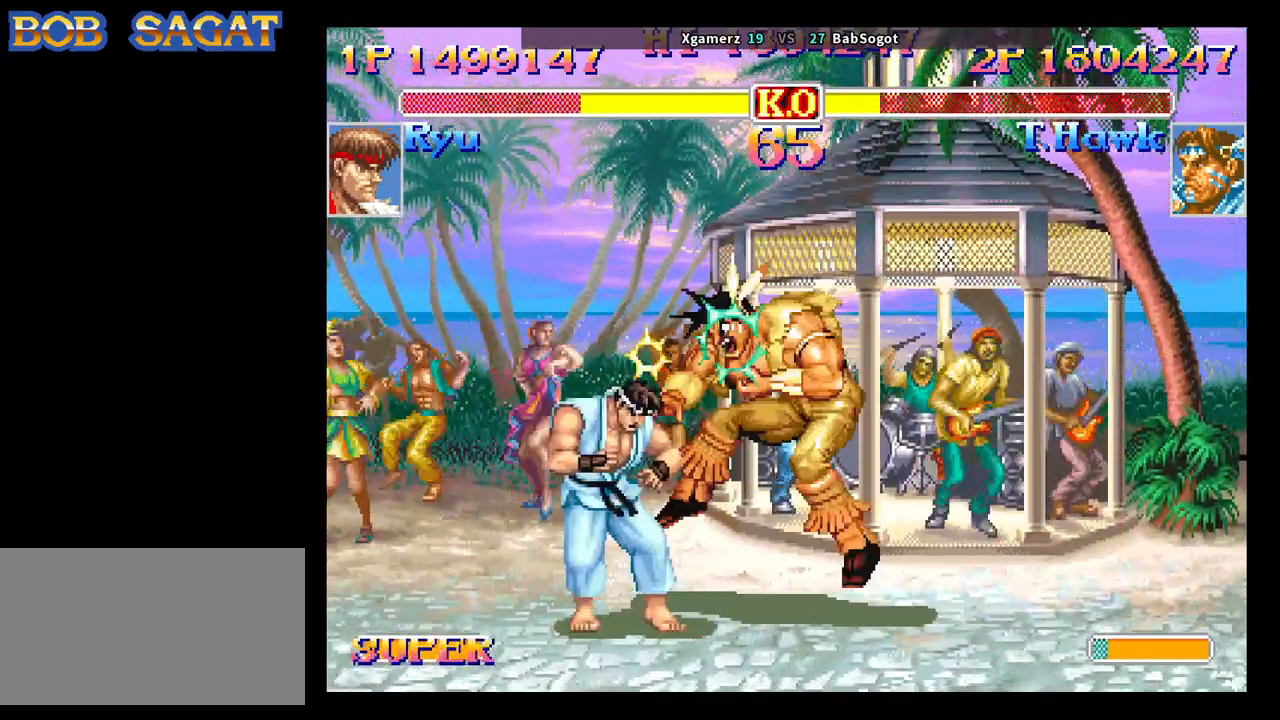
{"buttons": ["TRIANGLE", "R1"], "left_stick": "down-right", "events": [[100, "R1", "up"], [117, "TRIANGLE", "up"], [167, "SQUARE", "up"], [367, "CROSS", "down"], [367, "SQUARE", "down"], [417, "R1", "down"], [417, "TRIANGLE", "down"], [450, "CROSS", "up"], [483, "SQUARE", "up"]]}
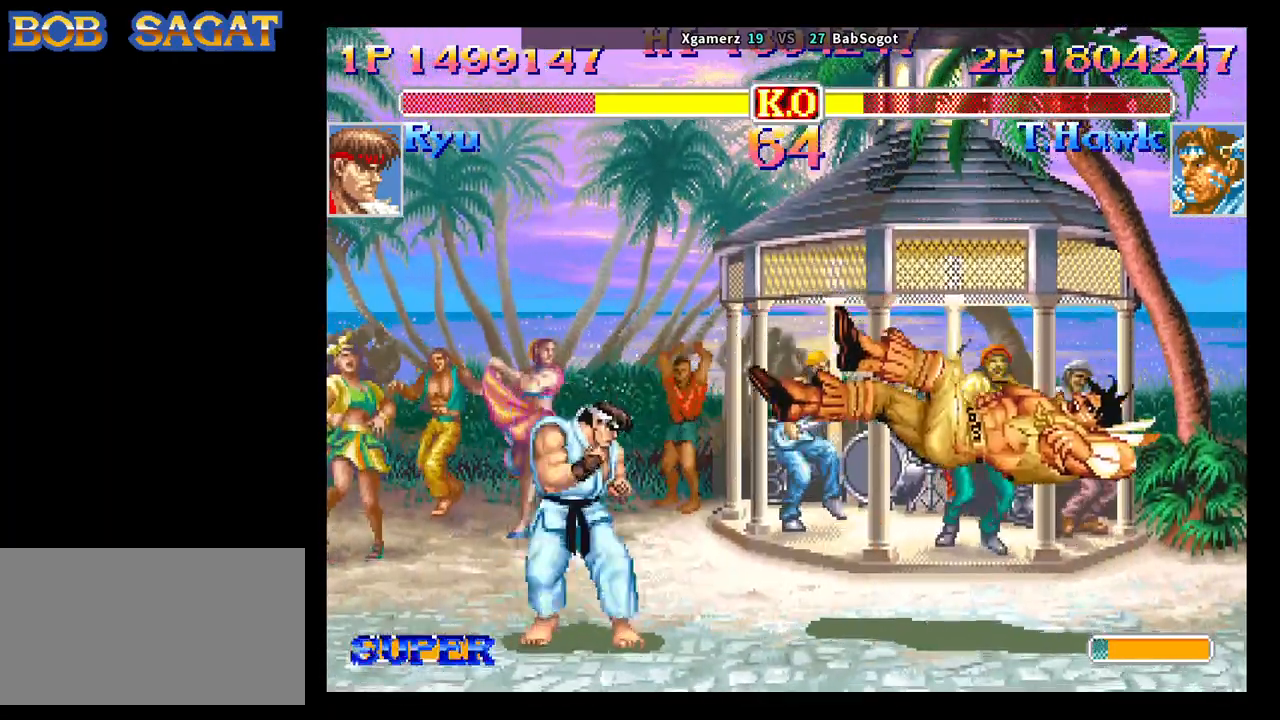
{"buttons": [], "left_stick": "down-right", "events": [[33, "R1", "up"], [33, "TRIANGLE", "up"], [83, "CROSS", "down"], [100, "SQUARE", "down"], [117, "R1", "down"], [117, "TRIANGLE", "down"], [150, "CROSS", "up"], [167, "SQUARE", "up"], [183, "R1", "up"], [183, "TRIANGLE", "up"]]}
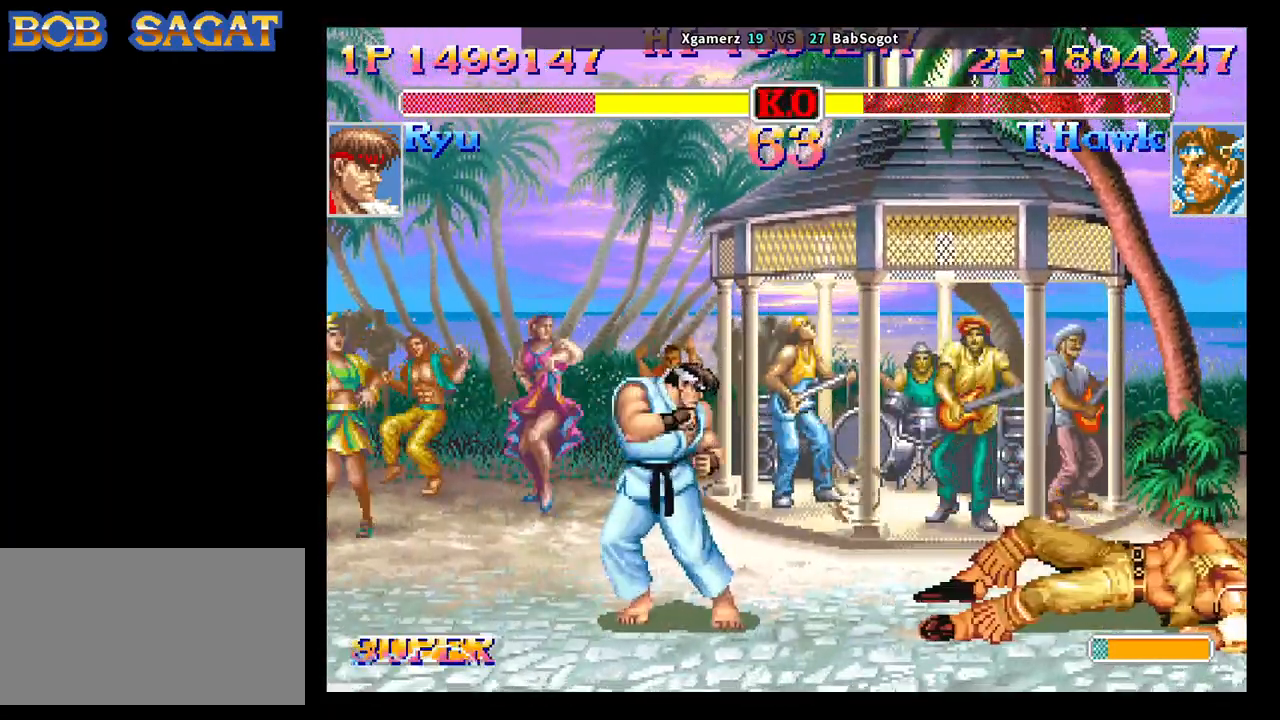
{"buttons": [], "left_stick": "down-right", "events": []}
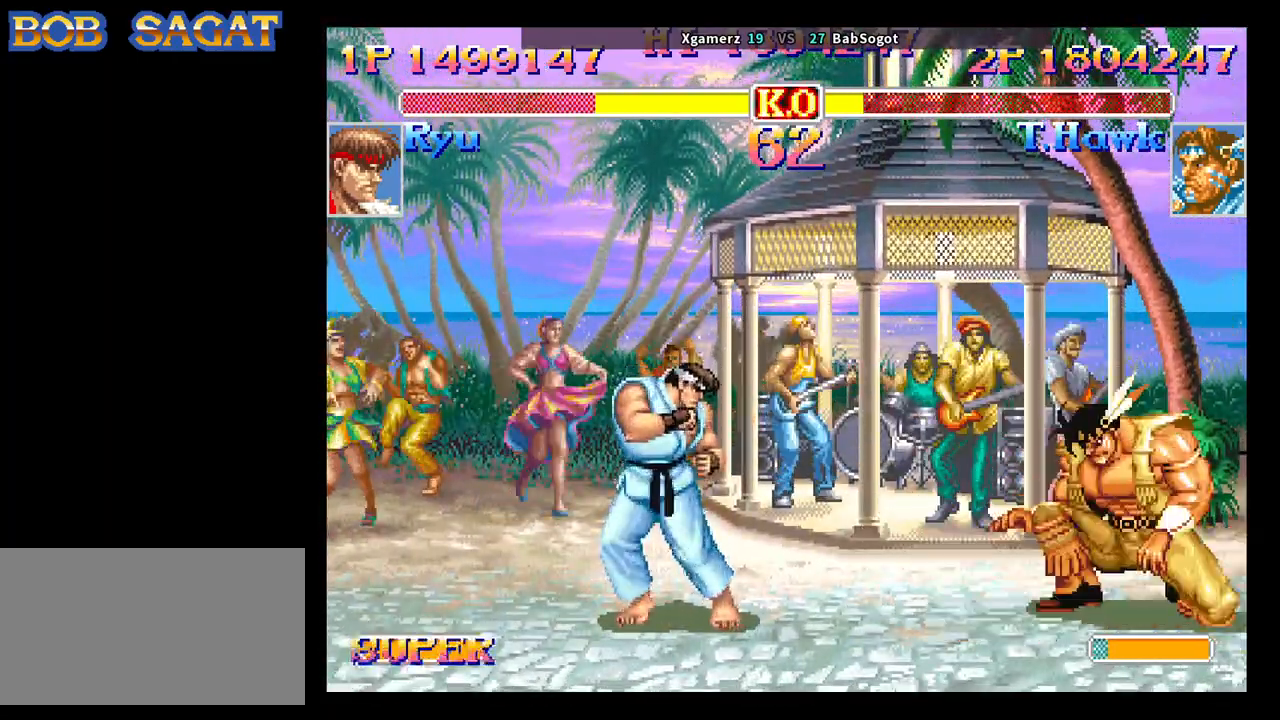
{"buttons": [], "left_stick": "down-right", "events": [[233, "left_stick", "up-right"], [383, "left_stick", "down-right"], [417, "R1", "down"], [417, "SQUARE", "down"], [417, "TRIANGLE", "down"], [467, "R1", "up"], [467, "SQUARE", "up"], [467, "TRIANGLE", "up"]]}
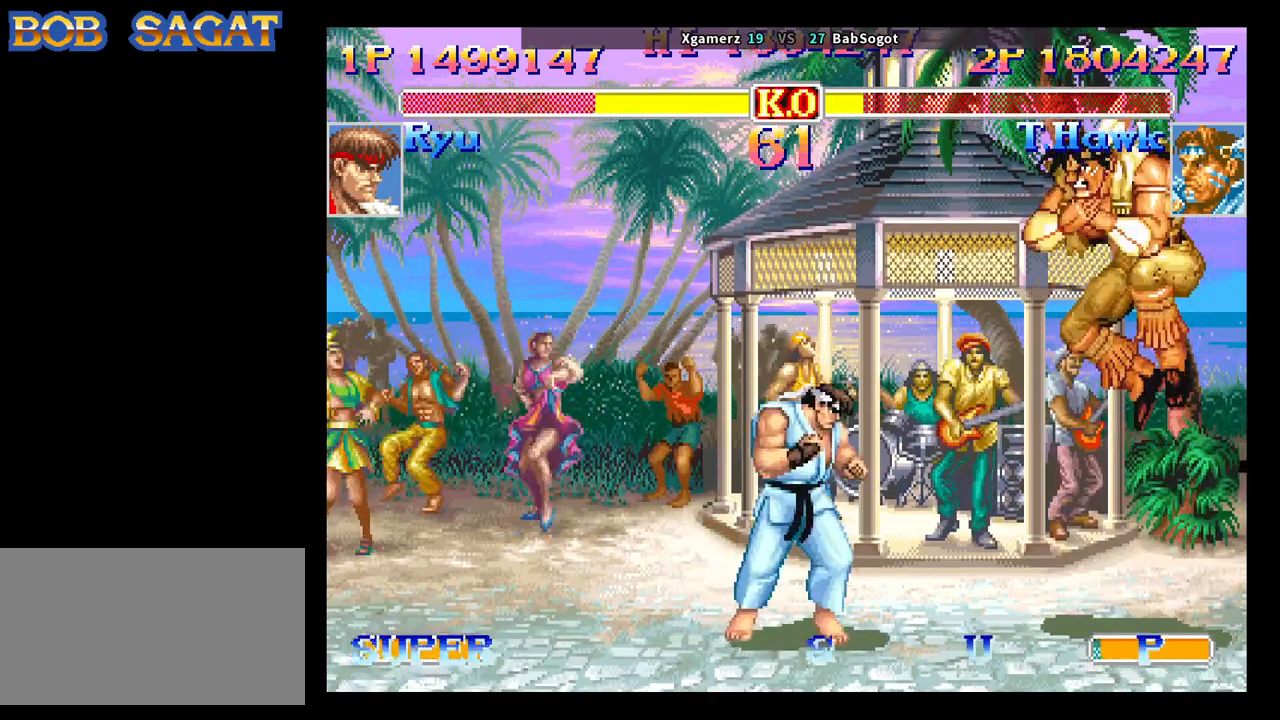
{"buttons": [], "left_stick": "down-right", "events": []}
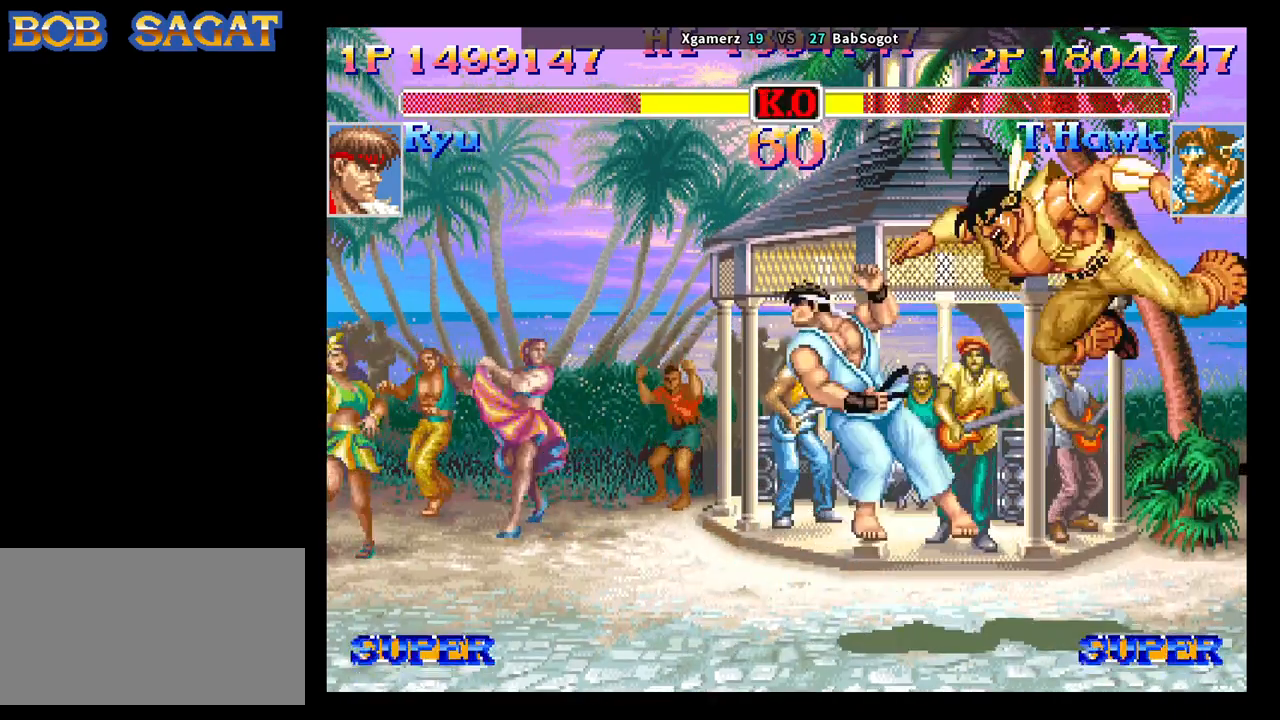
{"buttons": [], "left_stick": "left", "events": [[133, "left_stick", "center"], [367, "left_stick", "left"]]}
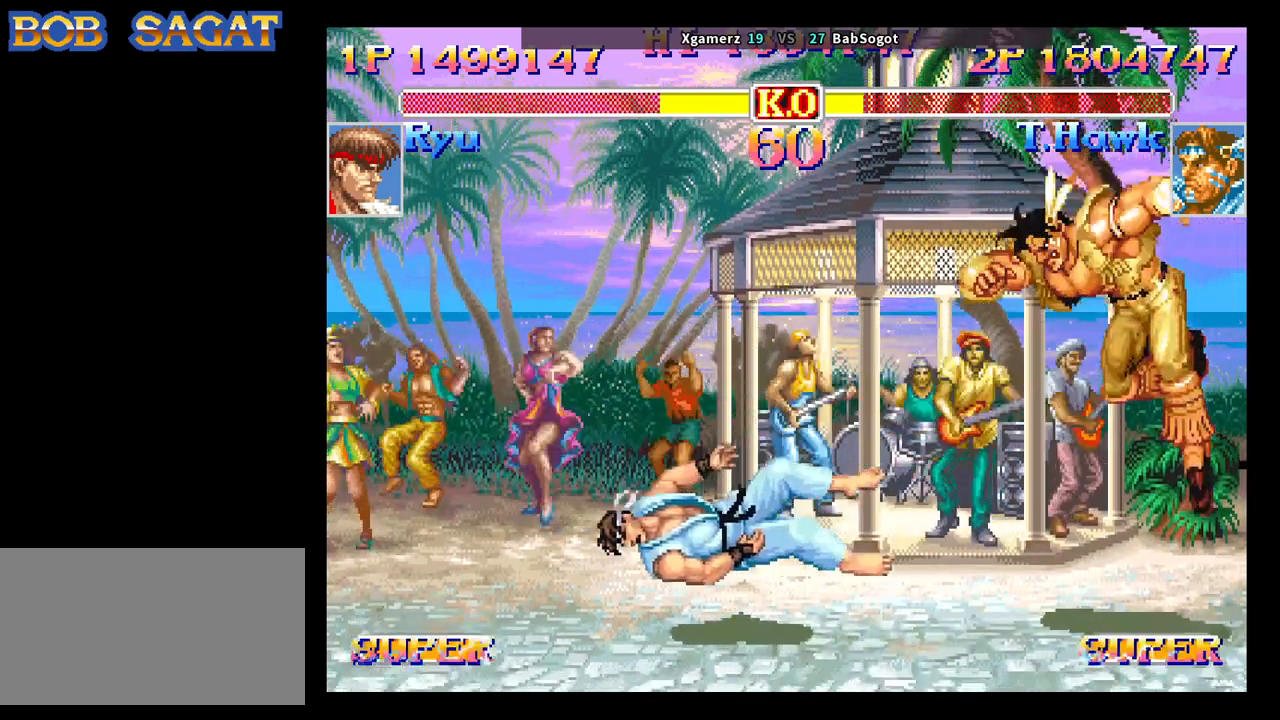
{"buttons": [], "left_stick": "left", "events": []}
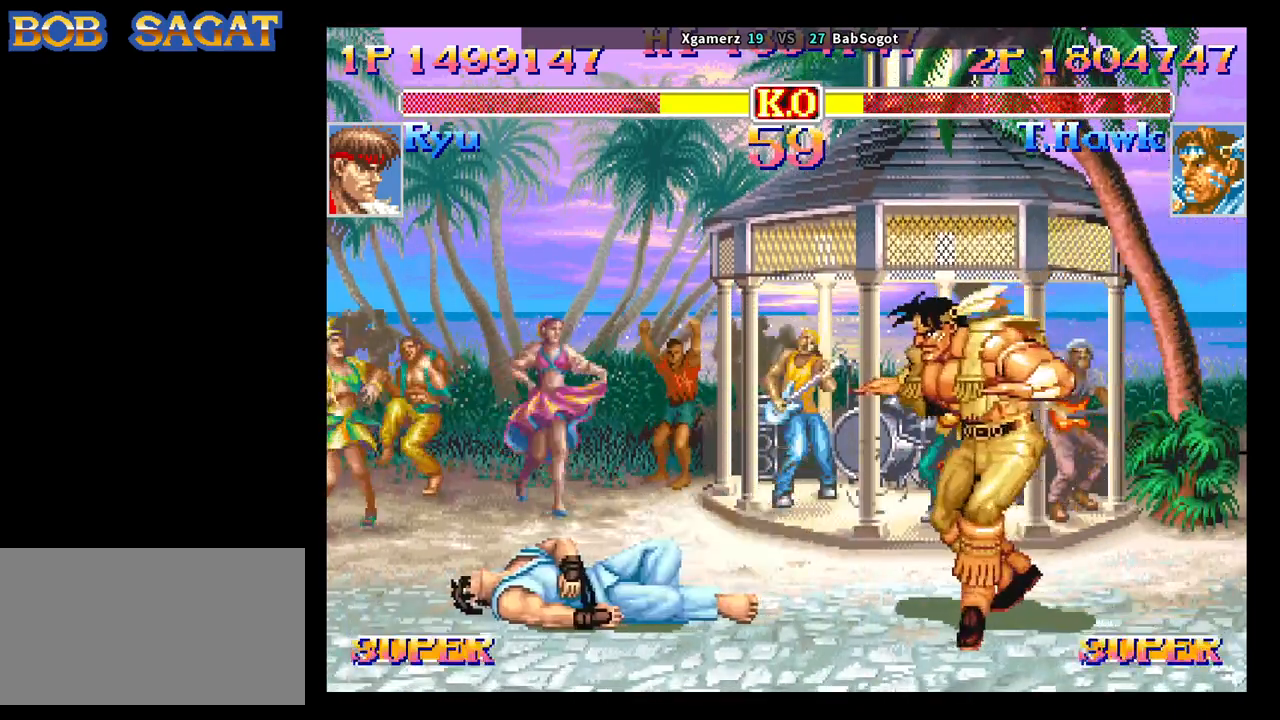
{"buttons": [], "left_stick": "down", "events": [[250, "left_stick", "center"], [383, "left_stick", "left"], [450, "left_stick", "down"]]}